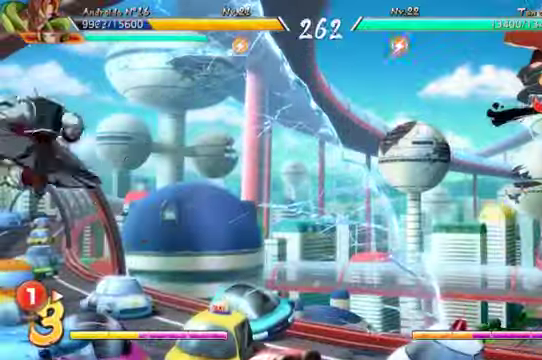
Gameplay with a controller (Xbox layout); each line is a JSON object with the inputs held at the frame after it. "events" lists button and stick changes between this image and that frame as [ms after this image, input, new state], when the widget could be followed in between. Not read: L3 R1.
{"buttons": ["DPAD_DOWN", "DPAD_LEFT"], "left_stick": "center", "right_stick": "center"}
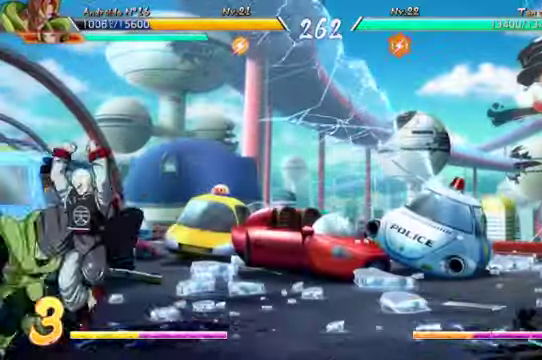
{"buttons": ["Y"], "left_stick": "center", "right_stick": "center", "events": [[66, "Y", "down"], [100, "left_stick", "up-left"], [166, "Y", "up"], [233, "Y", "down"], [300, "DPAD_LEFT", "up"], [300, "left_stick", "center"], [333, "DPAD_DOWN", "up"], [333, "Y", "up"], [433, "Y", "down"]]}
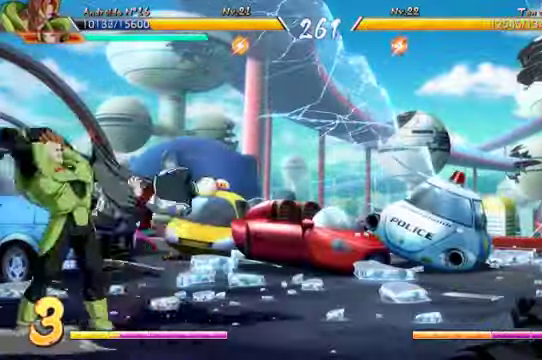
{"buttons": [], "left_stick": "center", "right_stick": "center", "events": [[33, "Y", "up"], [166, "DPAD_RIGHT", "down"], [166, "DPAD_UP", "down"], [333, "X", "down"], [333, "right_stick", "up"], [400, "DPAD_RIGHT", "up"], [400, "DPAD_UP", "up"], [400, "right_stick", "center"], [466, "X", "up"]]}
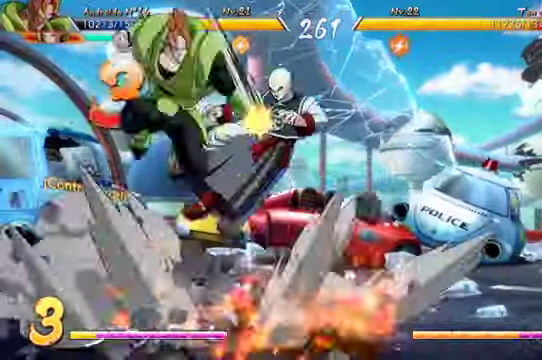
{"buttons": ["DPAD_UP", "DPAD_RIGHT"], "left_stick": "center", "right_stick": "center", "events": [[66, "Y", "down"], [166, "left_stick", "up-left"], [200, "Y", "up"], [233, "left_stick", "center"], [333, "DPAD_RIGHT", "down"], [366, "DPAD_UP", "down"]]}
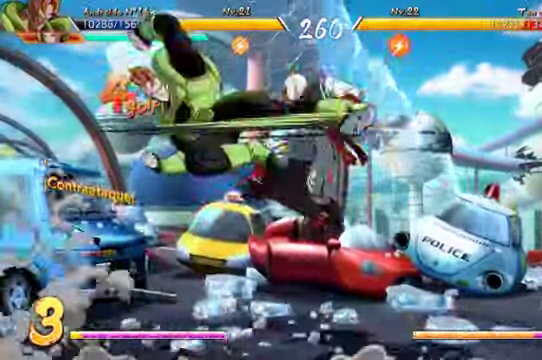
{"buttons": [], "left_stick": "center", "right_stick": "center", "events": [[33, "DPAD_RIGHT", "up"], [33, "DPAD_UP", "up"], [33, "X", "down"], [166, "X", "up"], [233, "Y", "down"], [366, "Y", "up"]]}
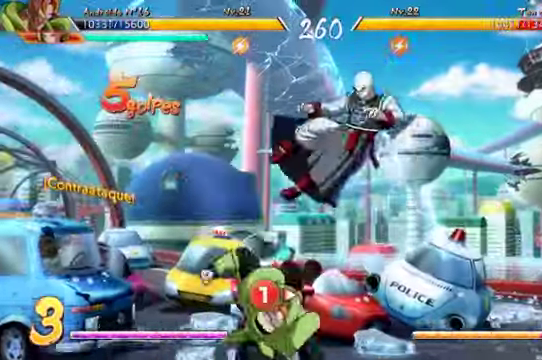
{"buttons": [], "left_stick": "center", "right_stick": "center", "events": [[366, "DPAD_RIGHT", "down"], [466, "DPAD_RIGHT", "up"]]}
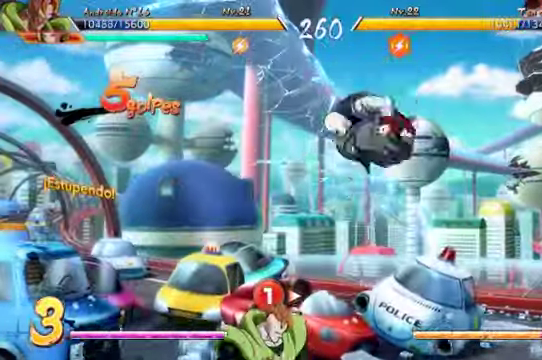
{"buttons": ["Y", "DPAD_DOWN", "DPAD_RIGHT"], "left_stick": "center", "right_stick": "center", "events": [[166, "left_stick", "up-left"], [200, "right_stick", "up-left"], [233, "left_stick", "center"], [266, "DPAD_RIGHT", "down"], [333, "DPAD_RIGHT", "up"], [366, "left_stick", "up-left"], [366, "right_stick", "center"], [433, "DPAD_DOWN", "down"], [500, "DPAD_RIGHT", "down"], [500, "Y", "down"], [500, "left_stick", "center"]]}
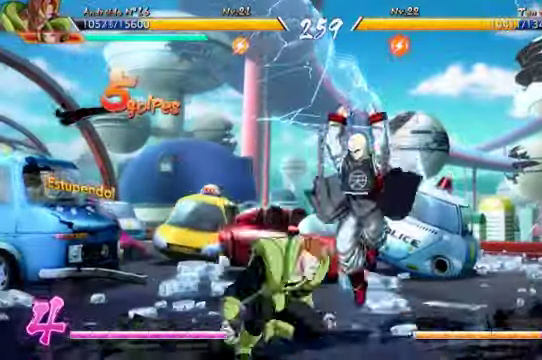
{"buttons": ["DPAD_RIGHT"], "left_stick": "center", "right_stick": "center", "events": [[33, "DPAD_RIGHT", "up"], [100, "left_stick", "up-left"], [133, "DPAD_DOWN", "up"], [133, "Y", "up"], [167, "left_stick", "center"], [234, "Y", "down"], [300, "Y", "up"], [367, "Y", "down"], [500, "DPAD_RIGHT", "down"], [500, "Y", "up"]]}
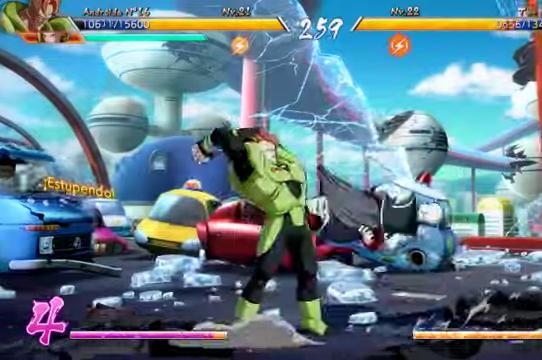
{"buttons": ["Y"], "left_stick": "center", "right_stick": "center", "events": [[34, "DPAD_UP", "down"], [334, "DPAD_UP", "up"], [334, "X", "down"], [367, "DPAD_RIGHT", "up"], [434, "X", "up"], [500, "Y", "down"]]}
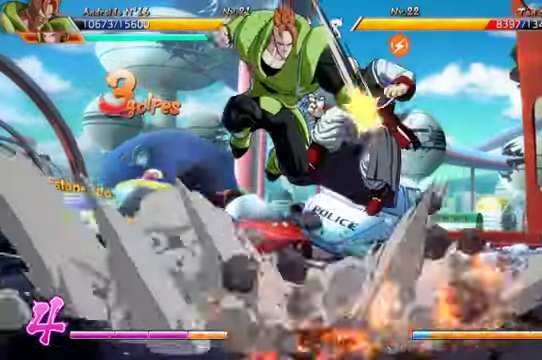
{"buttons": ["X", "DPAD_RIGHT"], "left_stick": "center", "right_stick": "center", "events": [[134, "Y", "up"], [300, "DPAD_RIGHT", "down"], [334, "DPAD_UP", "down"], [500, "DPAD_UP", "up"], [500, "X", "down"]]}
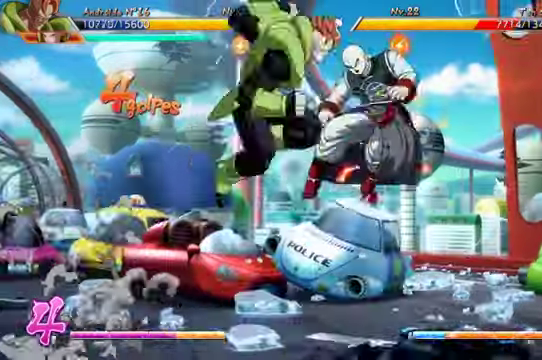
{"buttons": ["B"], "left_stick": "center", "right_stick": "center"}
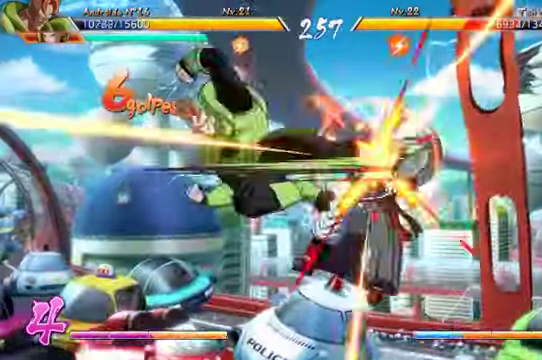
{"buttons": ["R2"], "left_stick": "center", "right_stick": "center", "events": [[400, "B", "up"], [500, "R2", "down"]]}
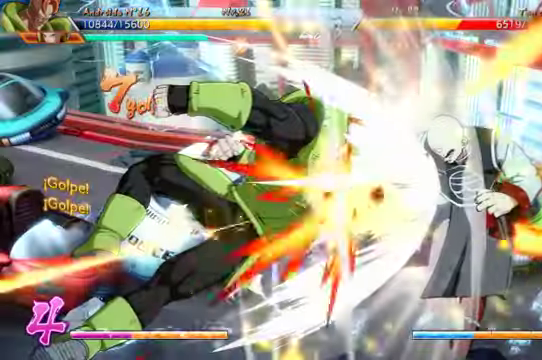
{"buttons": ["R2"], "left_stick": "center", "right_stick": "center", "events": [[167, "R2", "up"], [234, "R2", "down"], [367, "R2", "up"], [434, "R2", "down"]]}
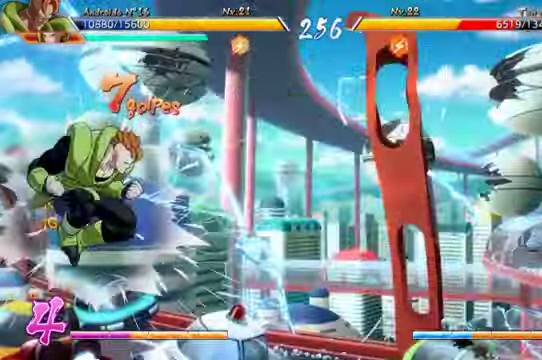
{"buttons": [], "left_stick": "center", "right_stick": "center", "events": [[67, "R2", "up"]]}
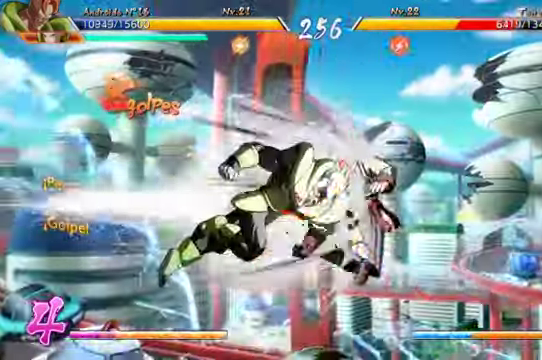
{"buttons": ["A", "DPAD_DOWN", "DPAD_LEFT"], "left_stick": "center", "right_stick": "center", "events": [[34, "X", "down"], [134, "X", "up"], [234, "Y", "down"], [400, "Y", "up"], [467, "DPAD_DOWN", "down"], [500, "A", "down"], [500, "DPAD_LEFT", "down"]]}
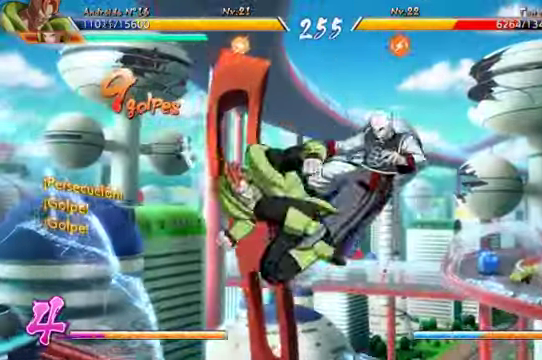
{"buttons": [], "left_stick": "center", "right_stick": "center"}
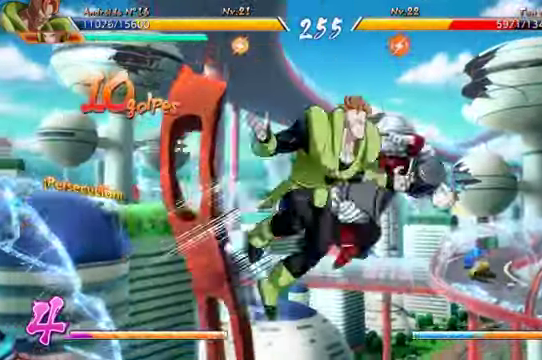
{"buttons": [], "left_stick": "center", "right_stick": "center"}
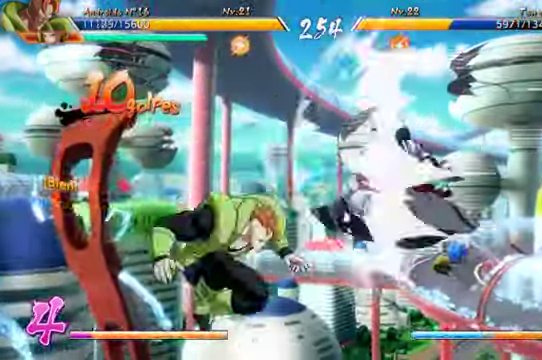
{"buttons": [], "left_stick": "center", "right_stick": "center", "events": []}
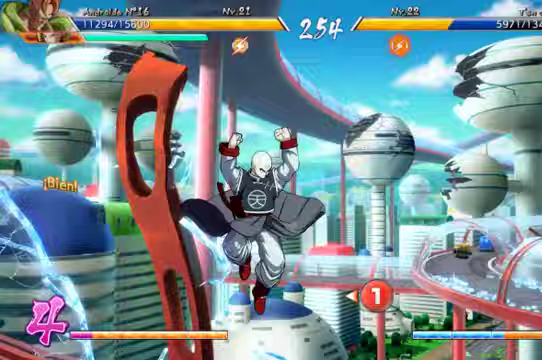
{"buttons": ["DPAD_DOWN"], "left_stick": "center", "right_stick": "center", "events": [[300, "DPAD_LEFT", "down"], [500, "DPAD_DOWN", "down"], [500, "DPAD_LEFT", "up"]]}
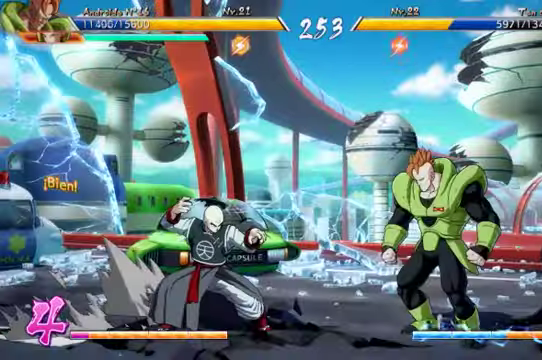
{"buttons": [], "left_stick": "center", "right_stick": "center", "events": [[33, "Y", "down"], [167, "Y", "up"], [267, "Y", "down"], [300, "DPAD_DOWN", "up"], [367, "Y", "up"]]}
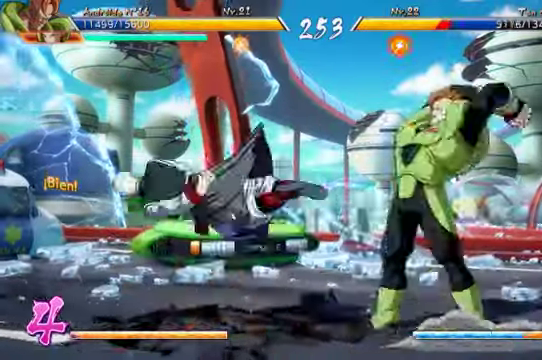
{"buttons": [], "left_stick": "center", "right_stick": "center", "events": [[133, "DPAD_LEFT", "down"], [233, "DPAD_LEFT", "up"], [333, "DPAD_LEFT", "down"], [433, "DPAD_LEFT", "up"]]}